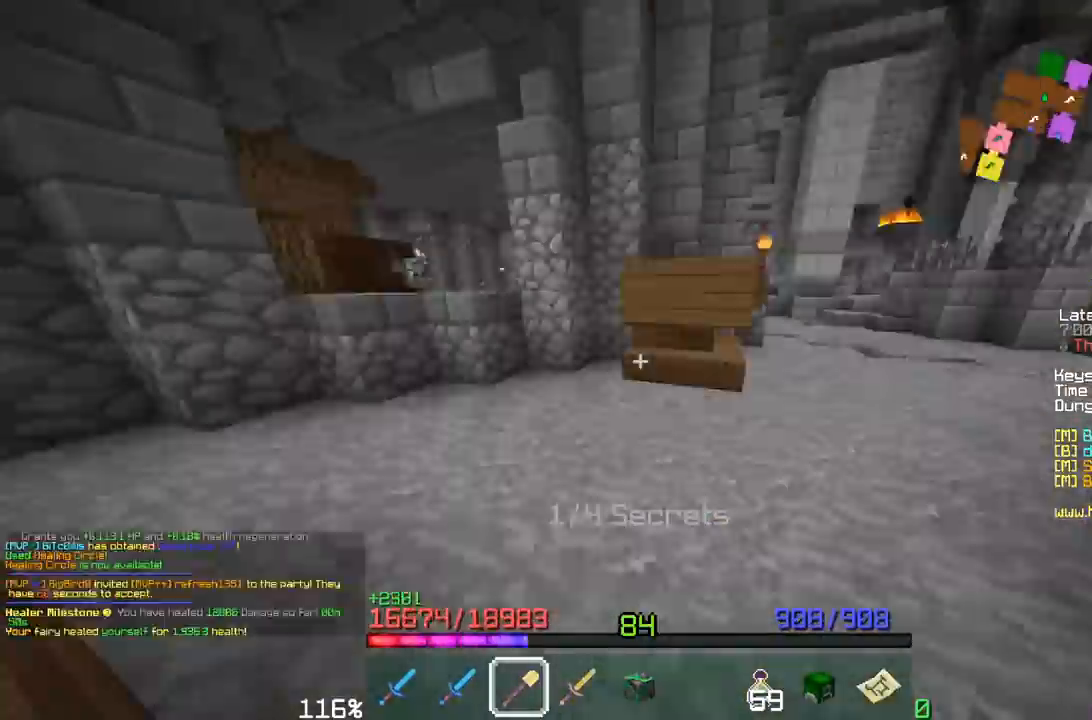
Gameplay with keyboard and mouse; each line is a JSON object with the keys and mouse buttons held at the frame after it. "events" lists presses ("down") and releases ("up") of "w" and "mouse_left" between this image and that frame as [ms after this image, input, new state], when the widget could be followed in between; "a", "d", "s", "space" and "mouse_right" appear only as held states. "mouse_left", "mouse_right" = the "left", "right" buttons of the "mouse" list. No other keys are recorded. Fast repeated clicks can show as one long hold. Mouse movement is not recorded.
{"keys": ["a", "space", "w"], "mouse": []}
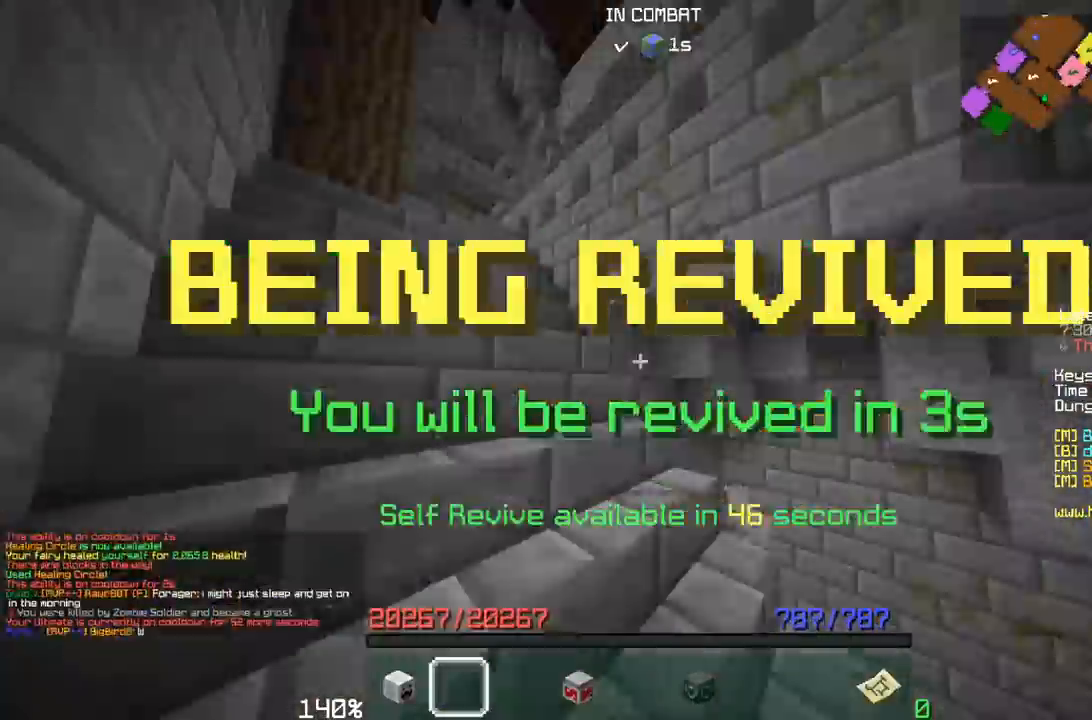
{"keys": [], "mouse": []}
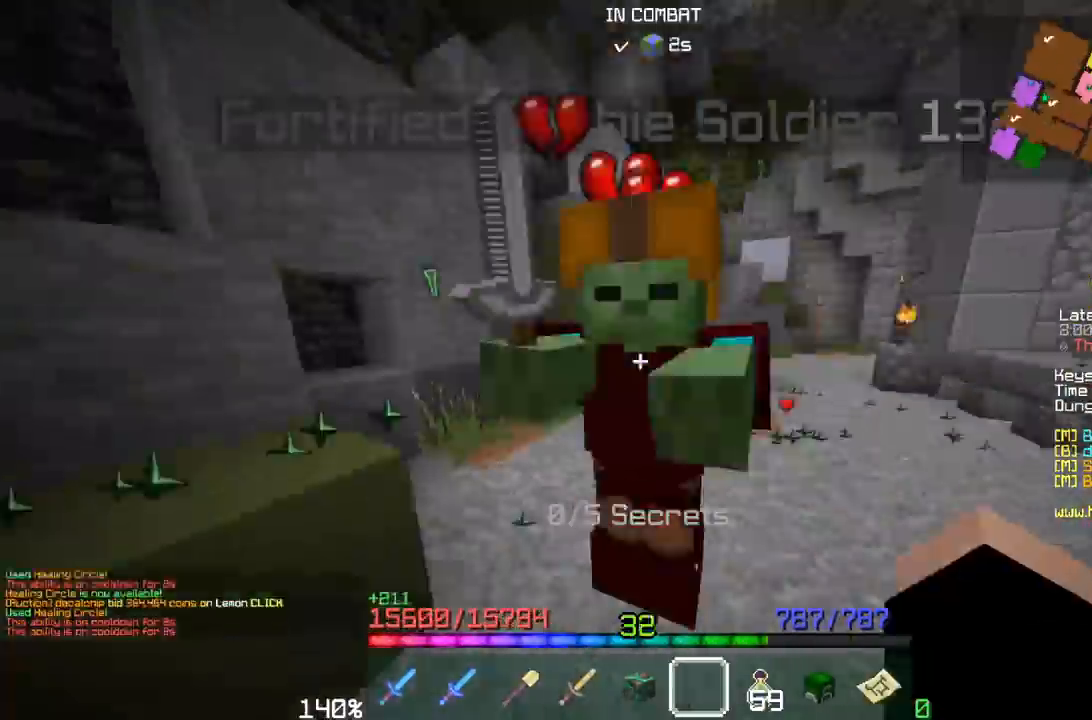
{"keys": ["w"], "mouse": [], "events": [[33, "mouse_left", "down"], [83, "mouse_left", "up"], [100, "mouse_left", "down"], [133, "mouse_left", "up"], [133, "w", "down"], [183, "w", "up"], [250, "w", "down"], [283, "w", "up"], [333, "w", "down"], [400, "mouse_left", "down"], [400, "w", "up"], [417, "mouse_left", "up"], [417, "w", "down"], [467, "w", "up"], [483, "w", "down"]]}
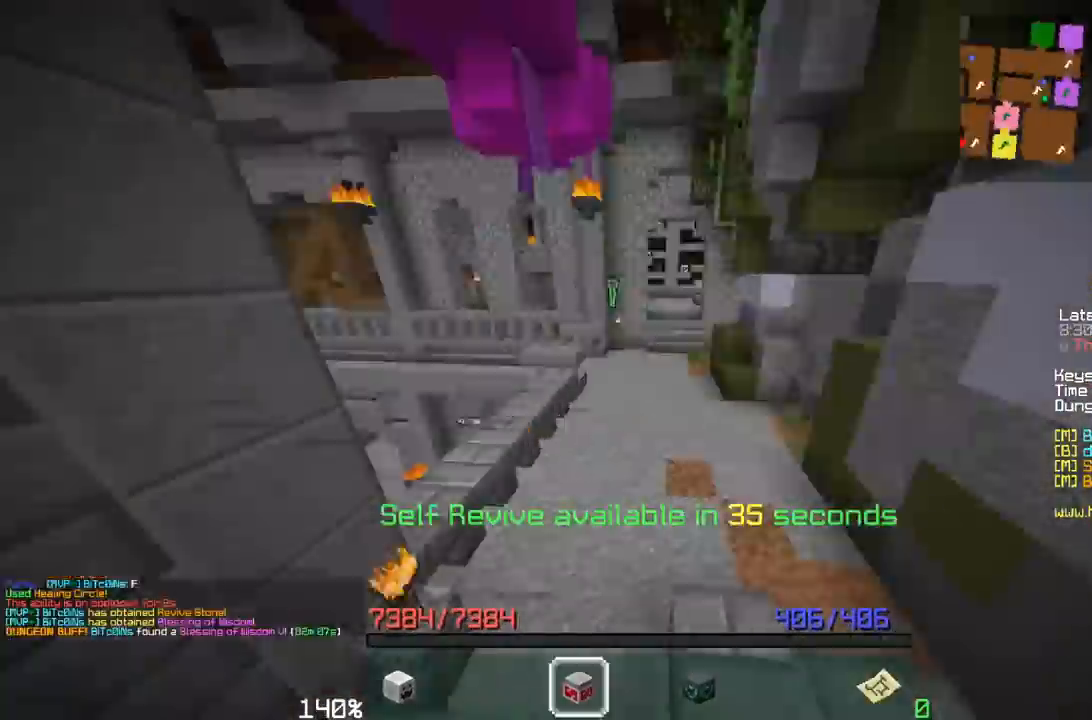
{"keys": [], "mouse": [], "events": [[83, "w", "up"], [117, "w", "down"], [150, "w", "up"], [217, "w", "down"], [333, "w", "up"], [350, "w", "down"], [433, "mouse_left", "down"], [467, "mouse_left", "up"], [483, "w", "up"]]}
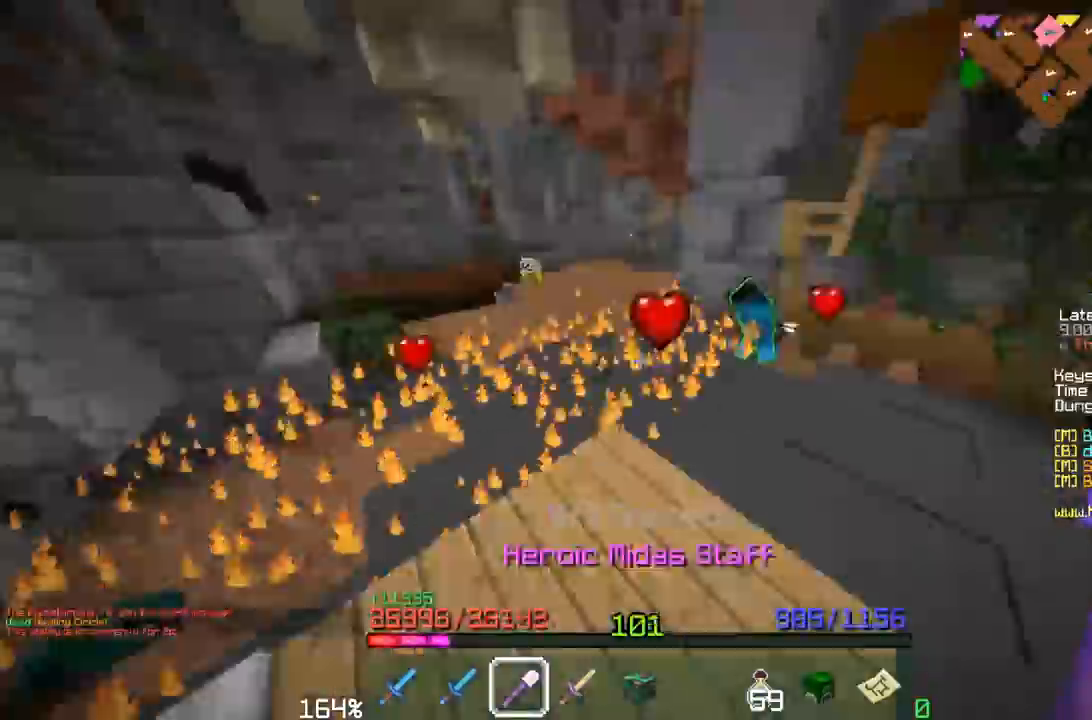
{"keys": ["a"], "mouse": []}
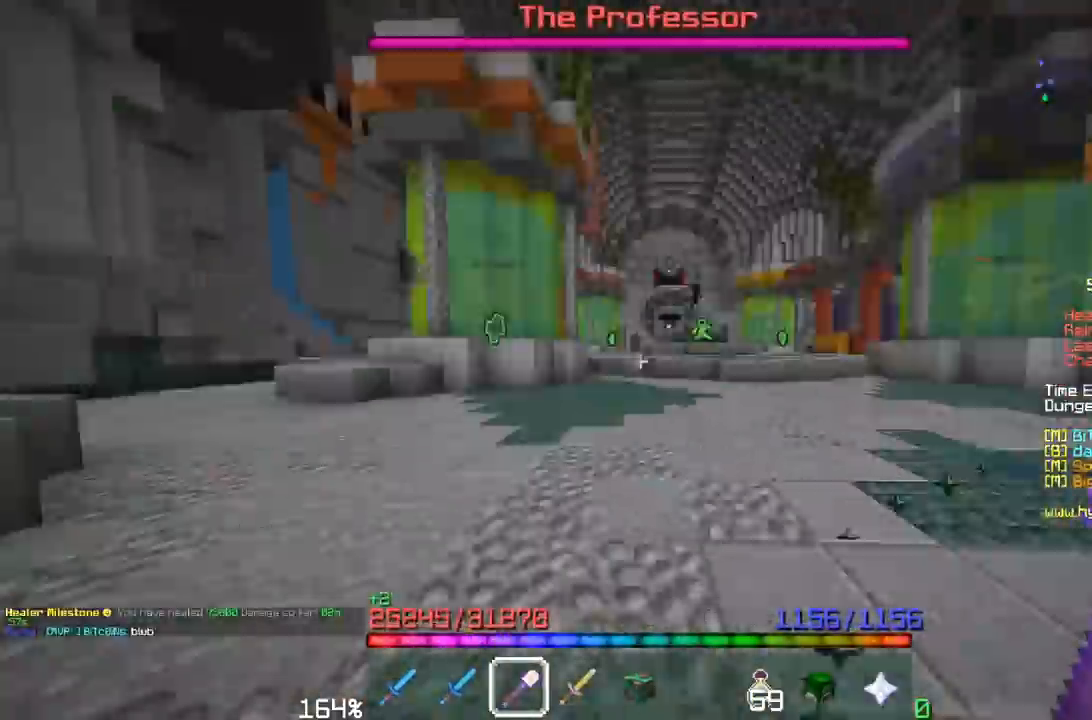
{"keys": ["d", "w"], "mouse": []}
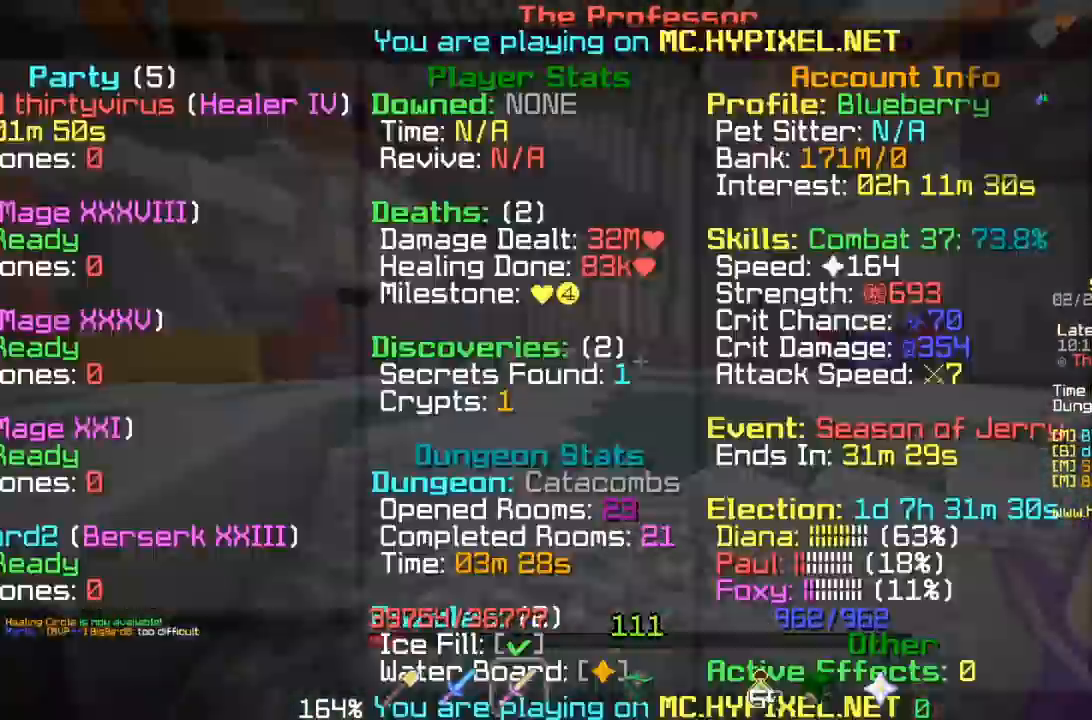
{"keys": ["w"], "mouse": []}
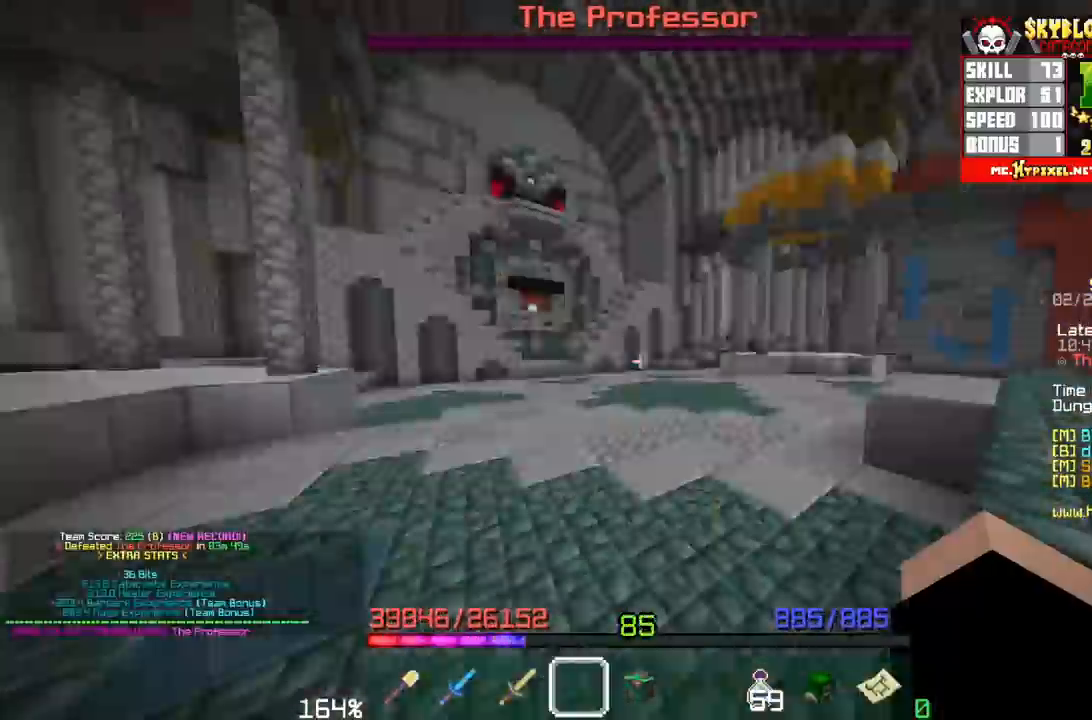
{"keys": [], "mouse": [], "events": [[83, "w", "up"], [133, "w", "down"], [183, "w", "up"], [217, "w", "down"], [383, "w", "up"]]}
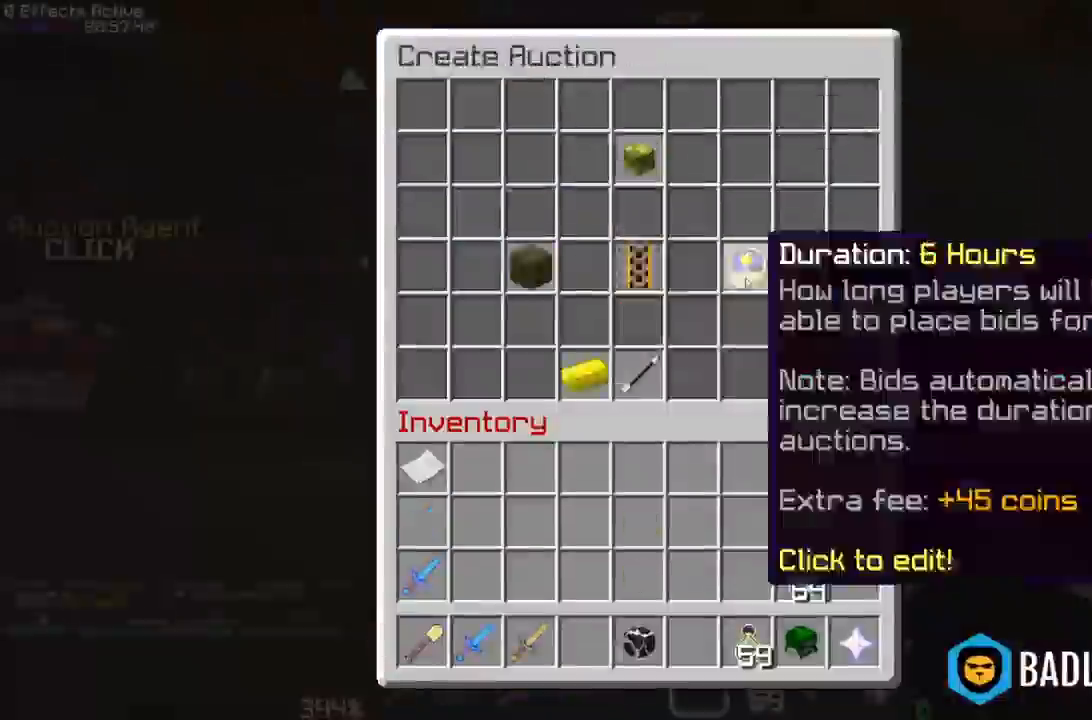
{"keys": ["a", "space", "w"], "mouse": []}
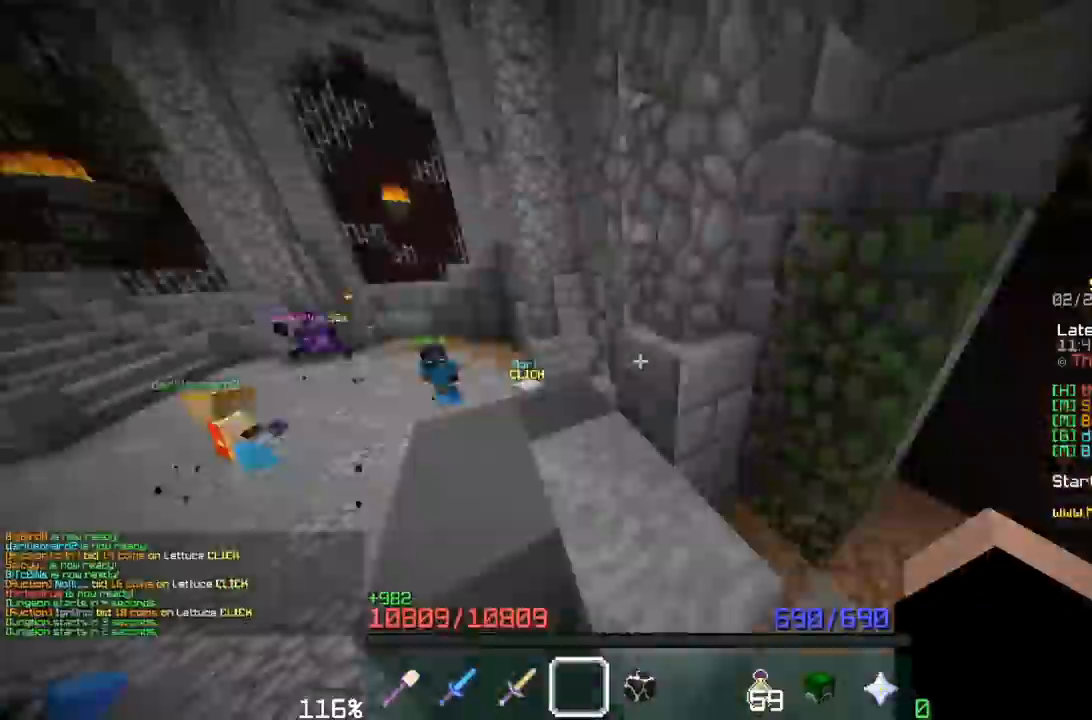
{"keys": ["d", "w"], "mouse": []}
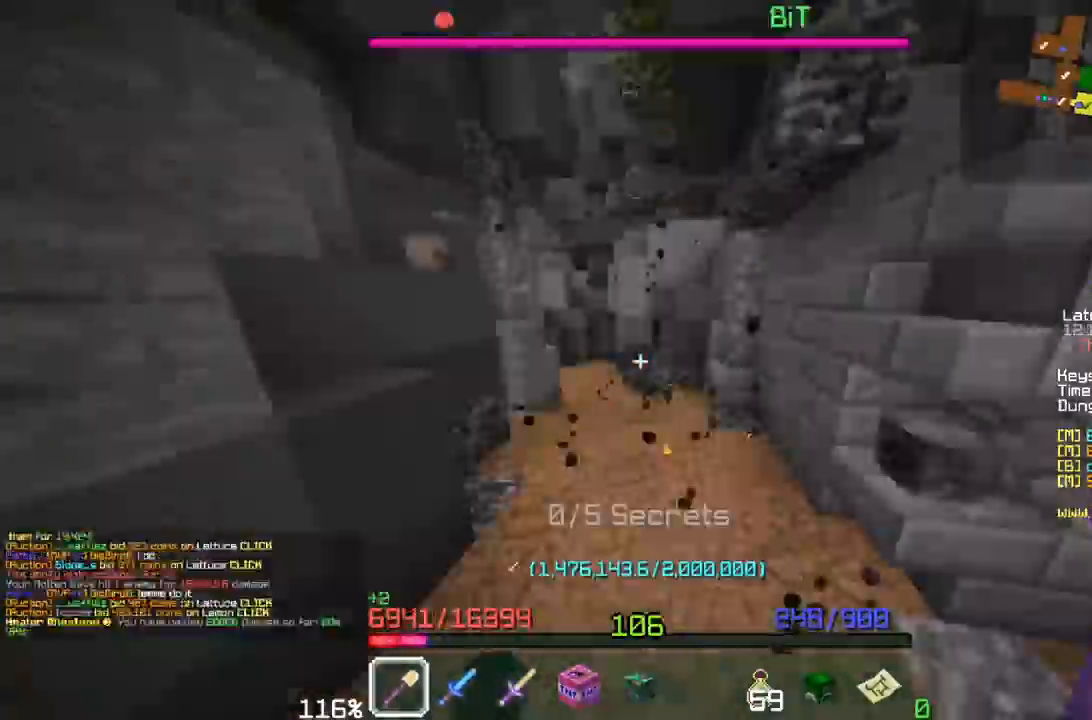
{"keys": ["d", "space", "w"], "mouse": []}
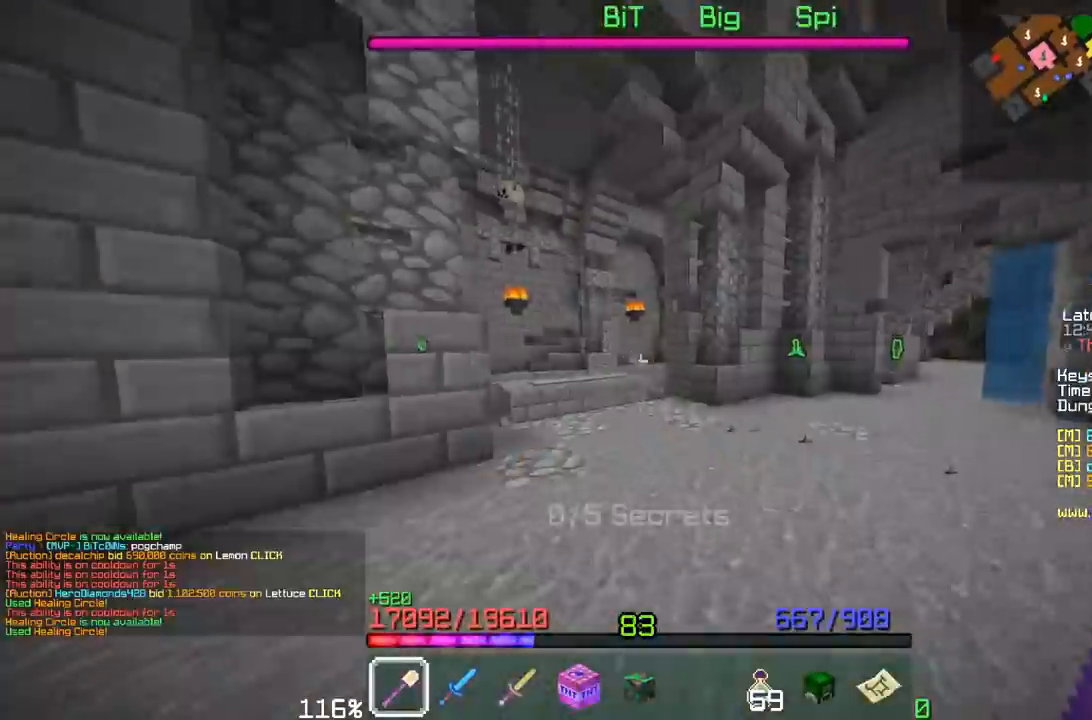
{"keys": ["a", "w"], "mouse": []}
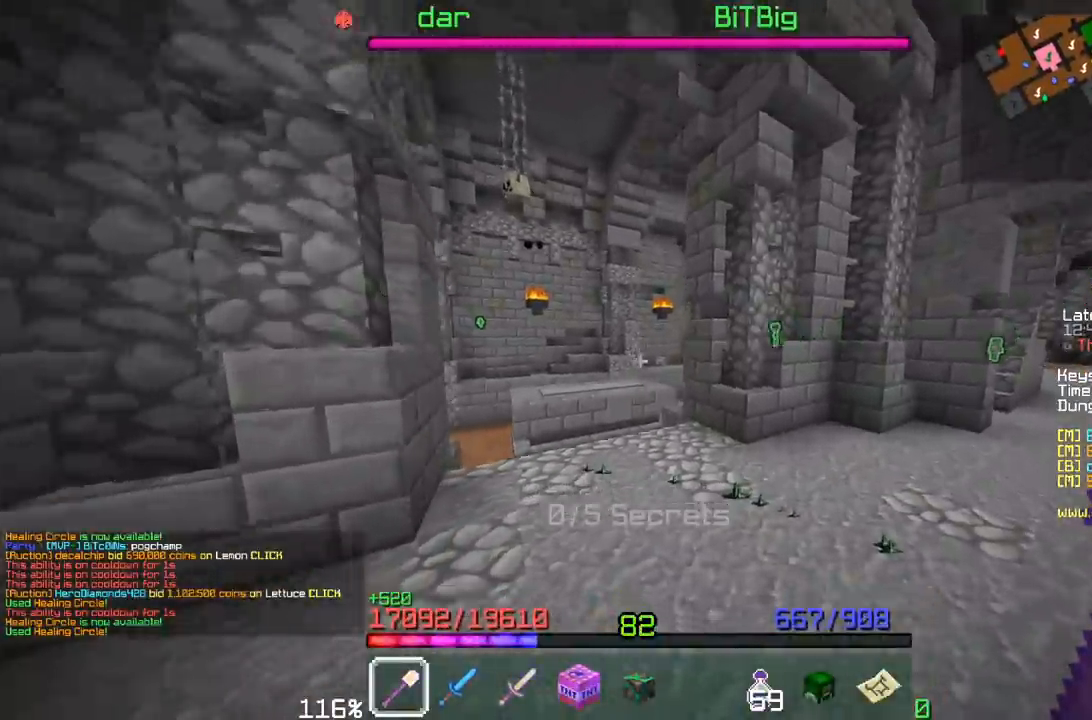
{"keys": ["d", "s"], "mouse": []}
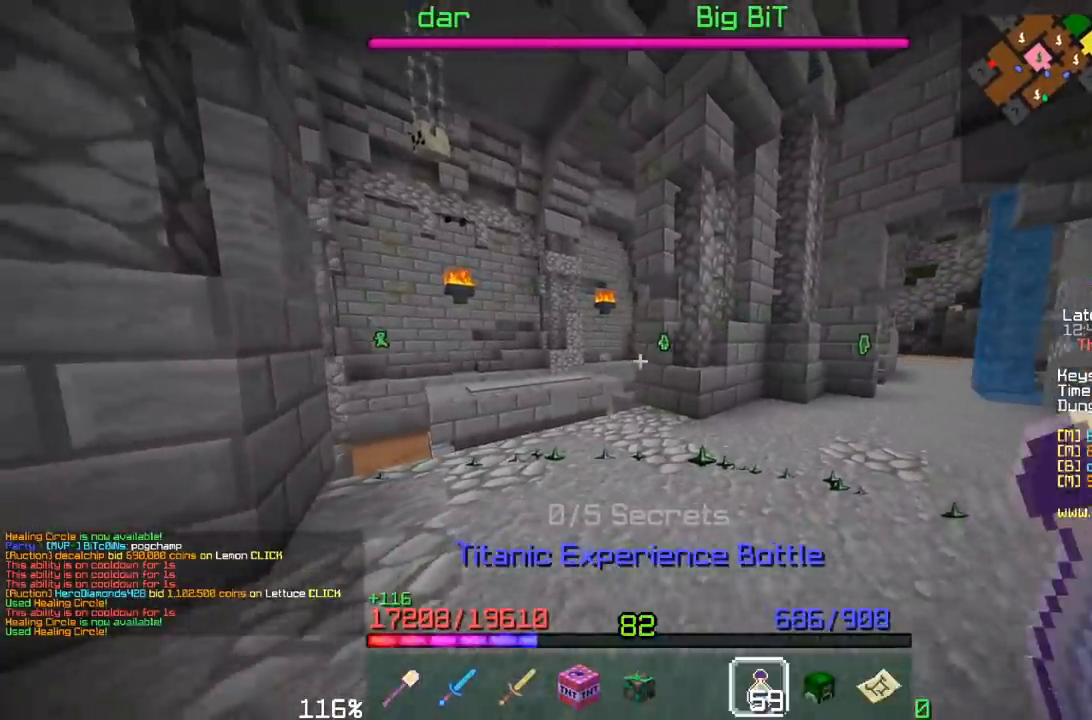
{"keys": ["a", "s"], "mouse": []}
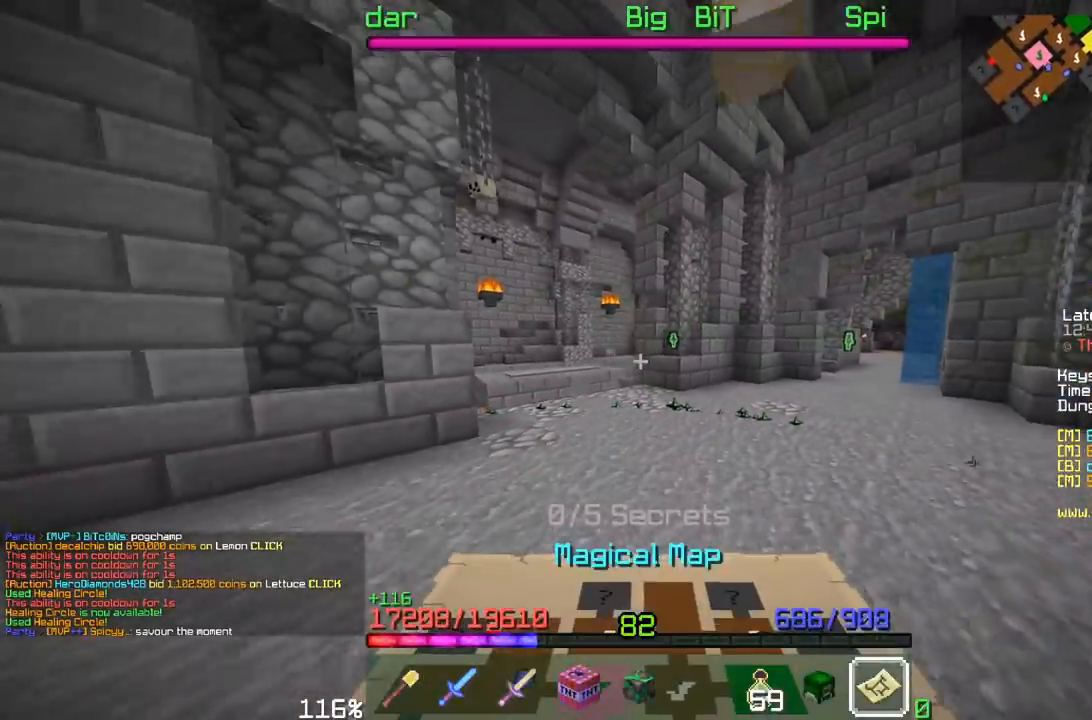
{"keys": [], "mouse": []}
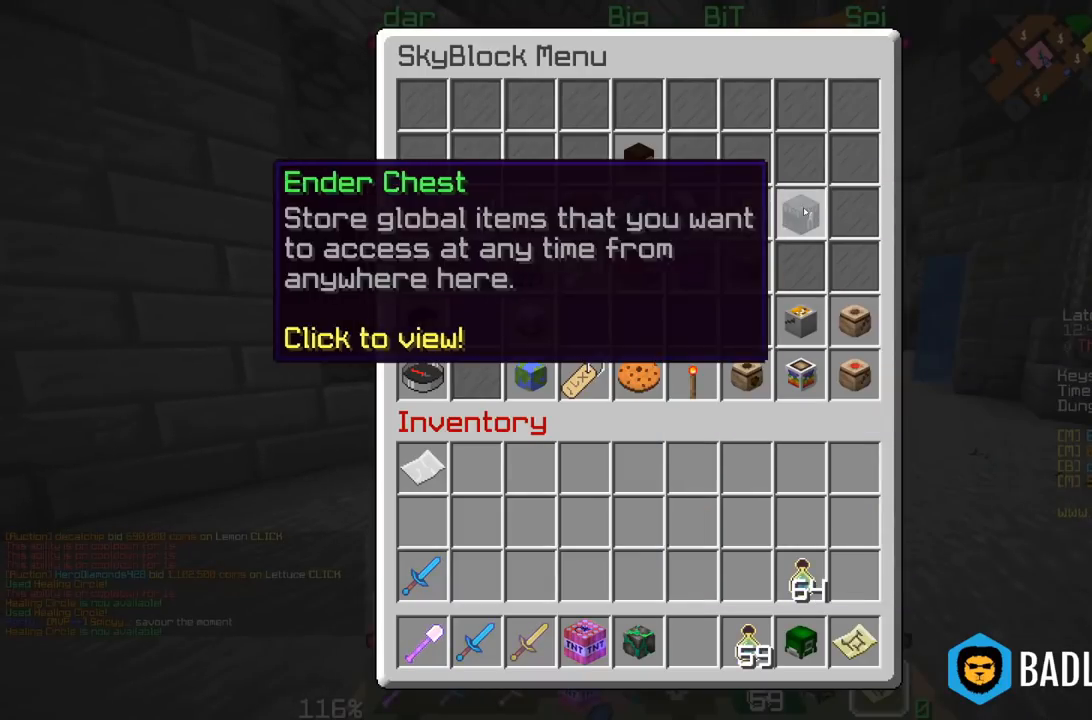
{"keys": [], "mouse": [], "events": []}